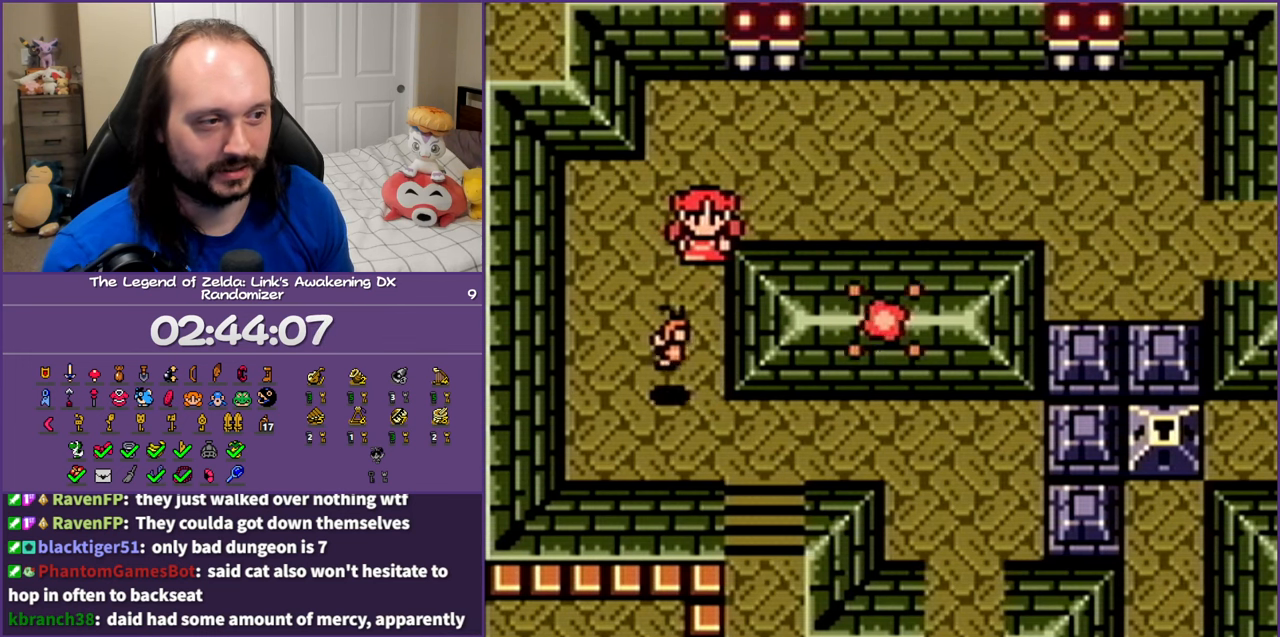
Gameplay with a controller (Nintendo layout); each line is a JSON object with the inputs held at the frame after it. "events" lists button and stick changes between this image and that frame as [ms after this image, input, new state], when the widget could be followed in between. Not read: L3 R3 START.
{"buttons": ["DPAD_DOWN"], "events": [[167, "DPAD_DOWN", "down"], [167, "DPAD_LEFT", "down"], [200, "DPAD_LEFT", "up"], [250, "B", "down"], [500, "B", "up"]]}
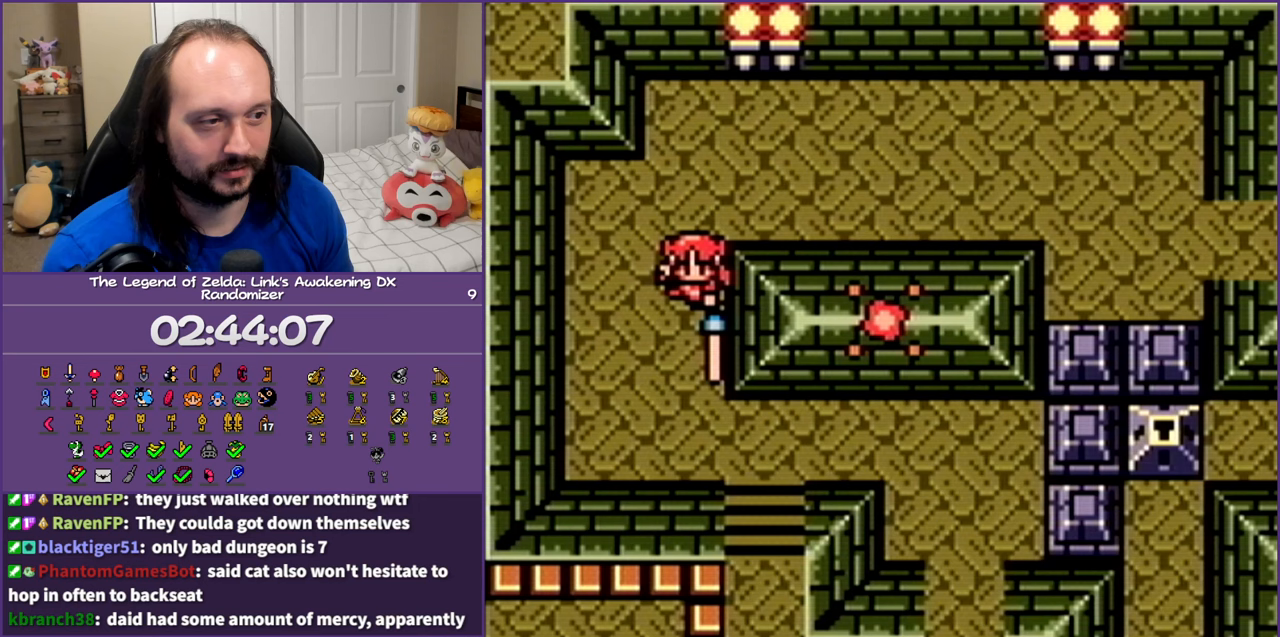
{"buttons": ["DPAD_UP", "DPAD_RIGHT"], "events": [[50, "DPAD_DOWN", "up"], [217, "DPAD_UP", "down"], [417, "DPAD_RIGHT", "down"]]}
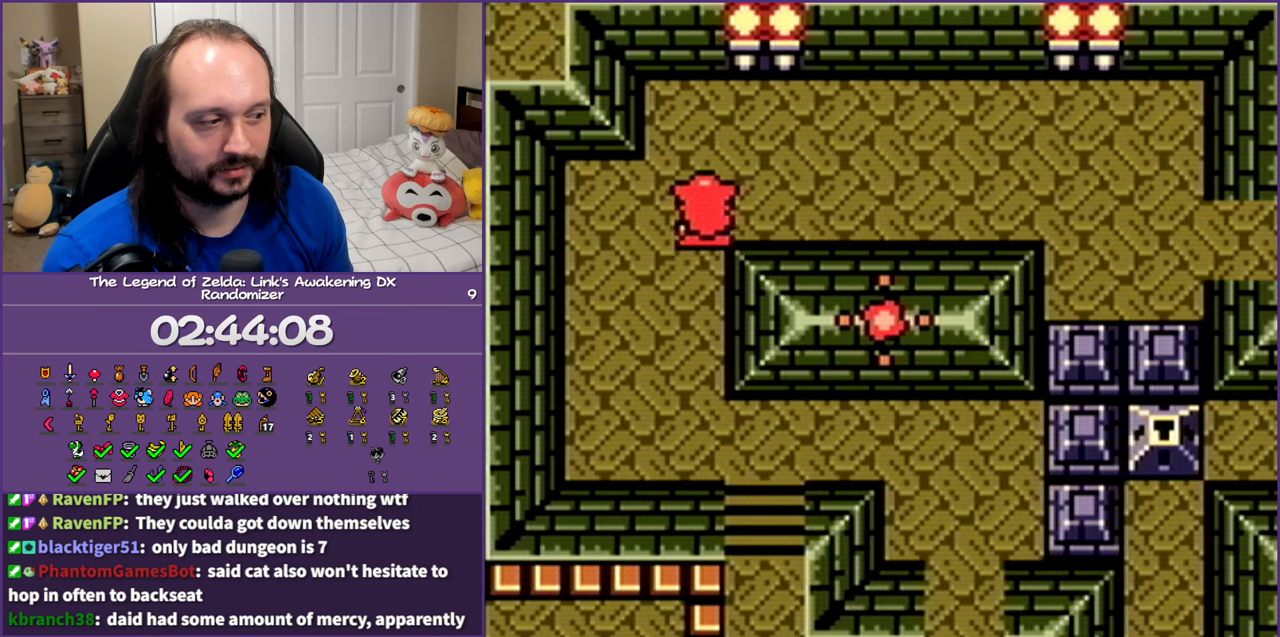
{"buttons": ["A", "DPAD_RIGHT"], "events": [[17, "DPAD_UP", "up"], [417, "A", "down"]]}
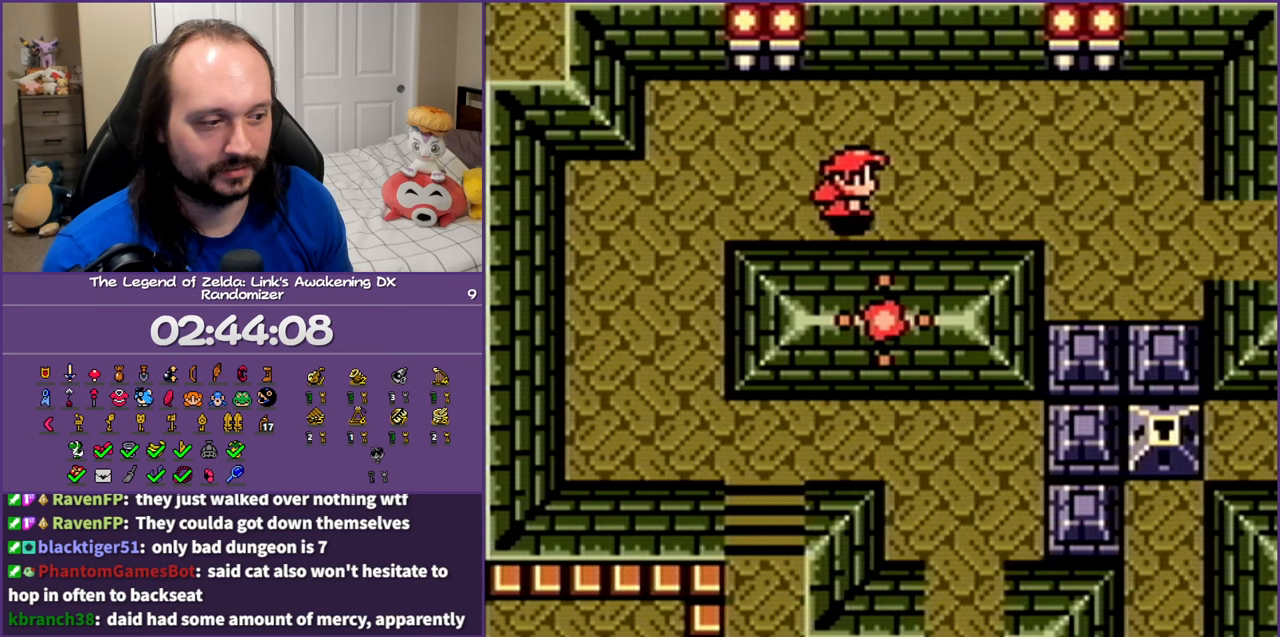
{"buttons": ["A", "DPAD_RIGHT"], "events": [[167, "A", "up"], [467, "A", "down"]]}
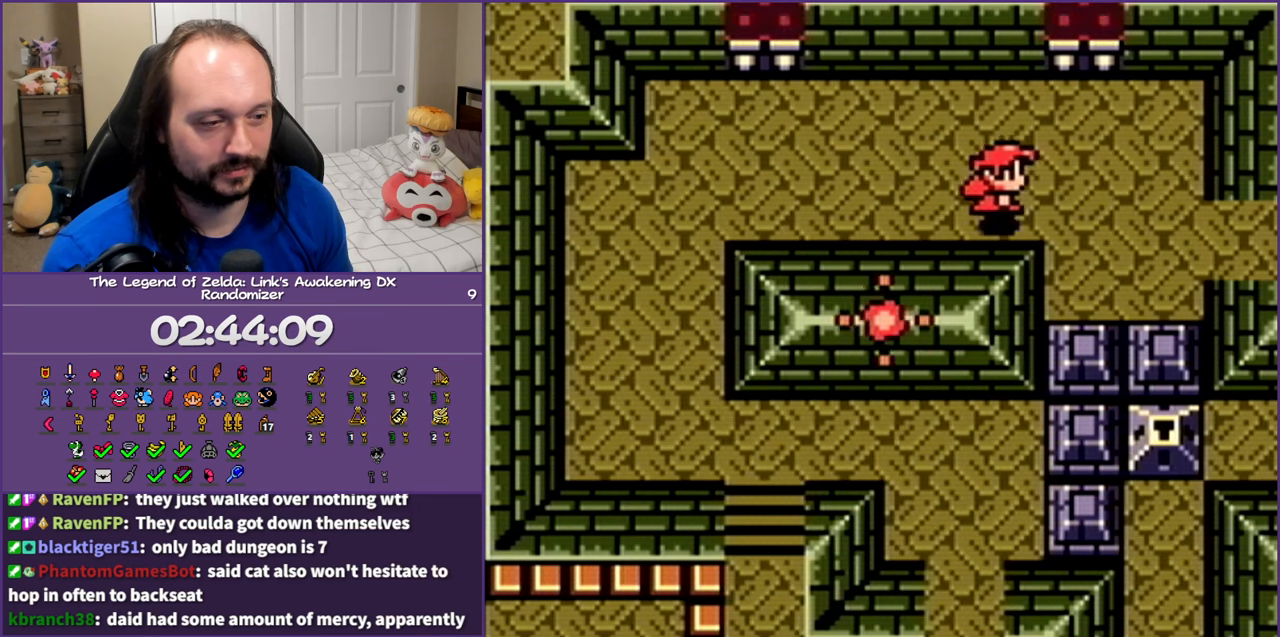
{"buttons": ["DPAD_DOWN", "DPAD_RIGHT"], "events": [[417, "DPAD_DOWN", "down"], [450, "A", "up"]]}
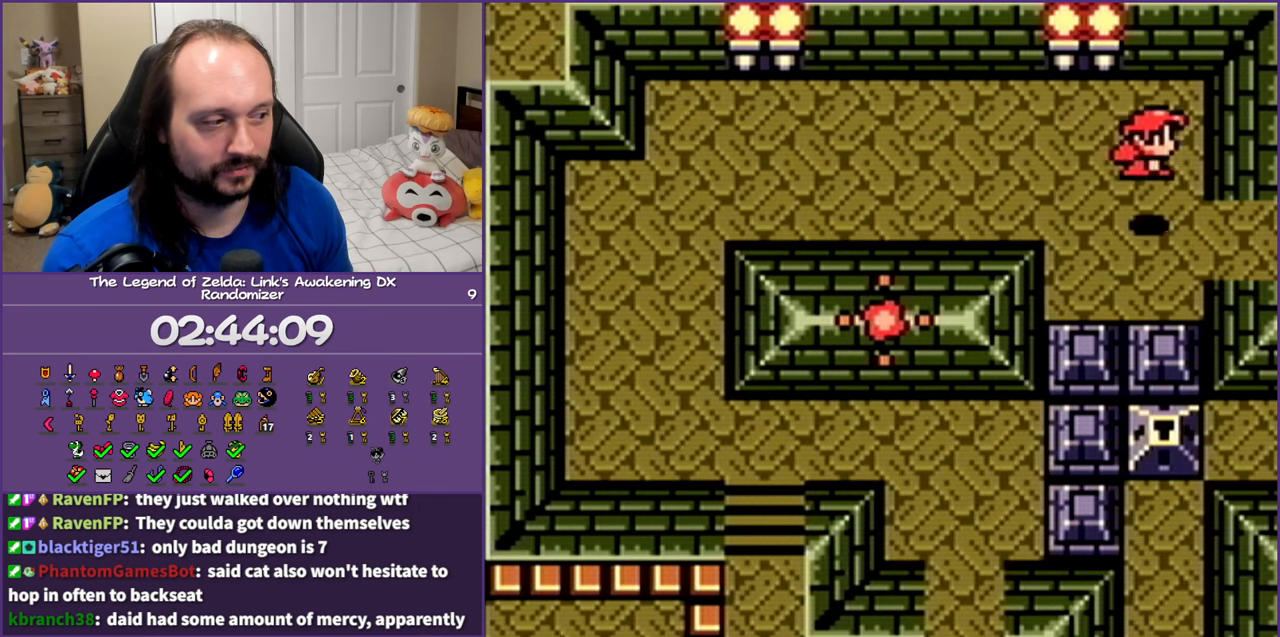
{"buttons": ["DPAD_RIGHT"], "events": [[100, "DPAD_DOWN", "up"]]}
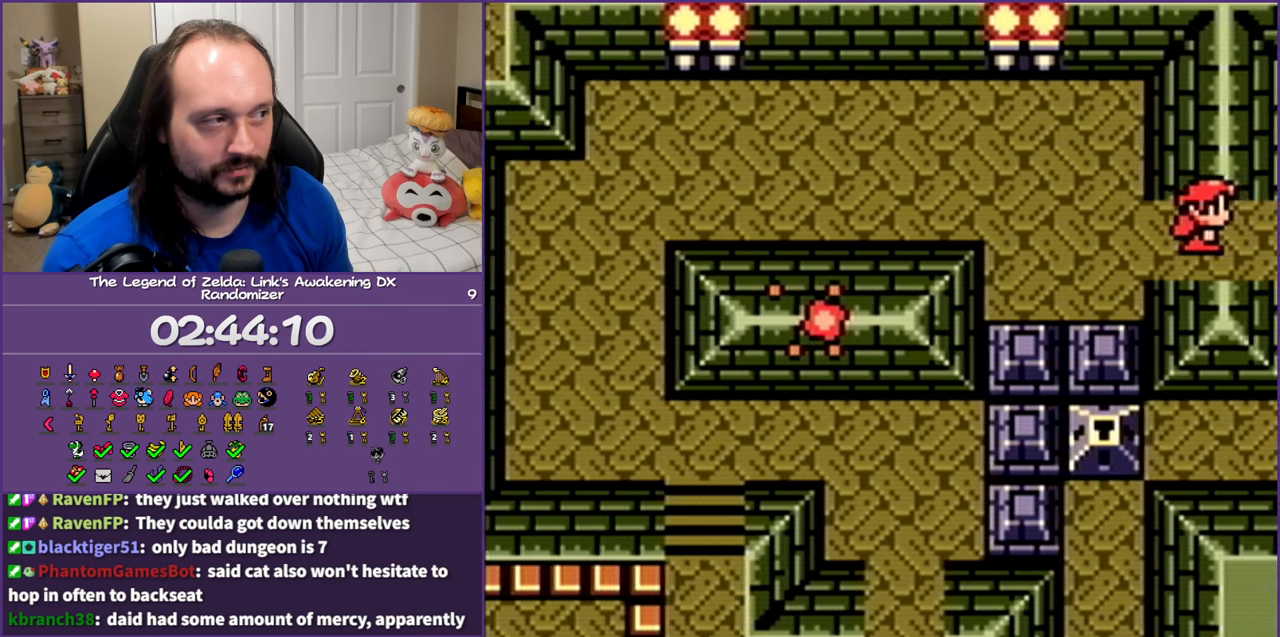
{"buttons": ["DPAD_RIGHT"], "events": []}
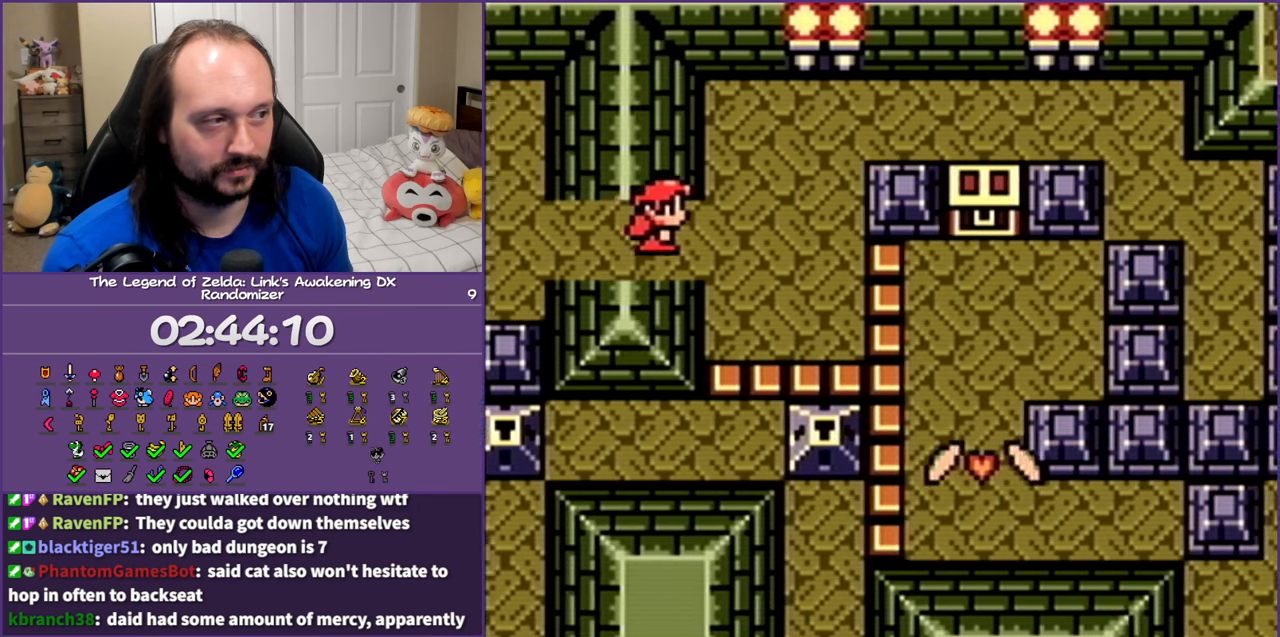
{"buttons": ["DPAD_RIGHT"], "events": [[67, "DPAD_UP", "down"], [250, "A", "down"], [450, "DPAD_UP", "up"], [483, "A", "up"]]}
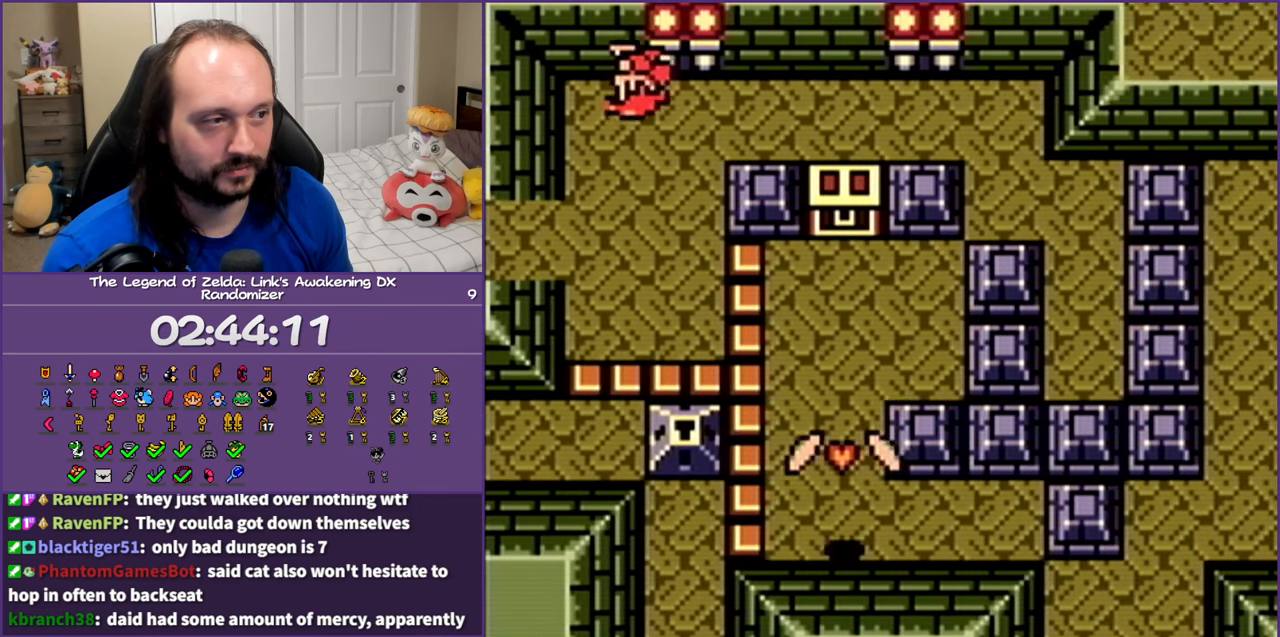
{"buttons": ["A", "DPAD_RIGHT"], "events": [[317, "A", "down"]]}
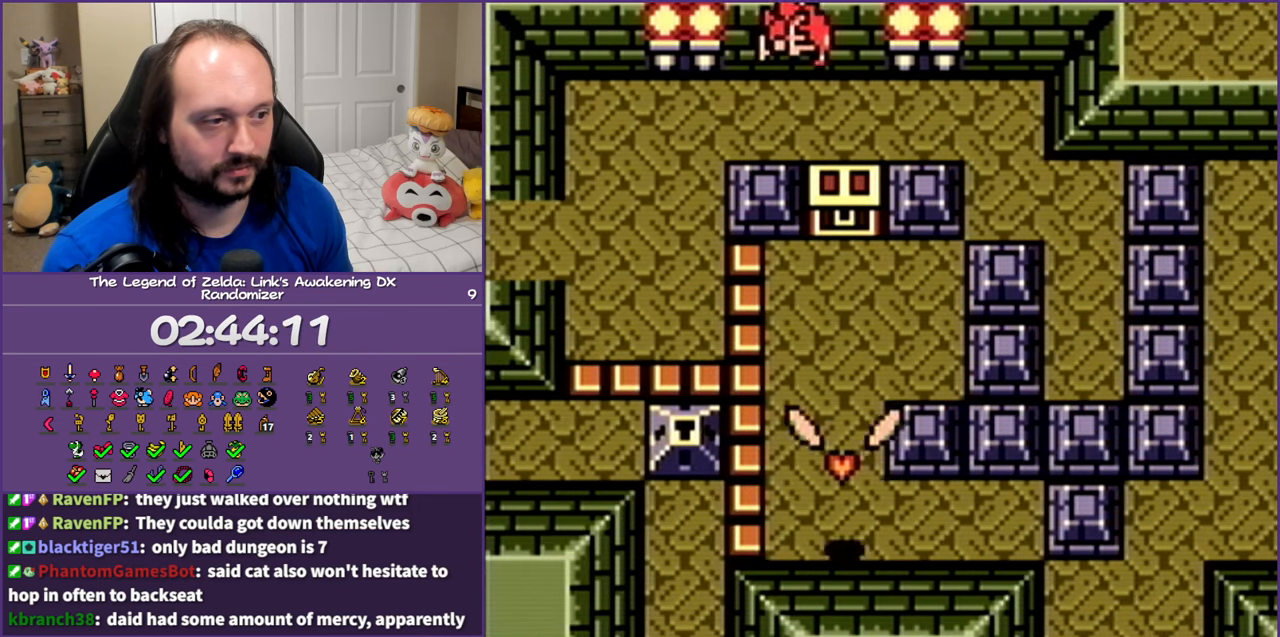
{"buttons": ["A", "DPAD_DOWN", "DPAD_RIGHT"], "events": [[183, "A", "up"], [367, "DPAD_DOWN", "down"], [467, "A", "down"]]}
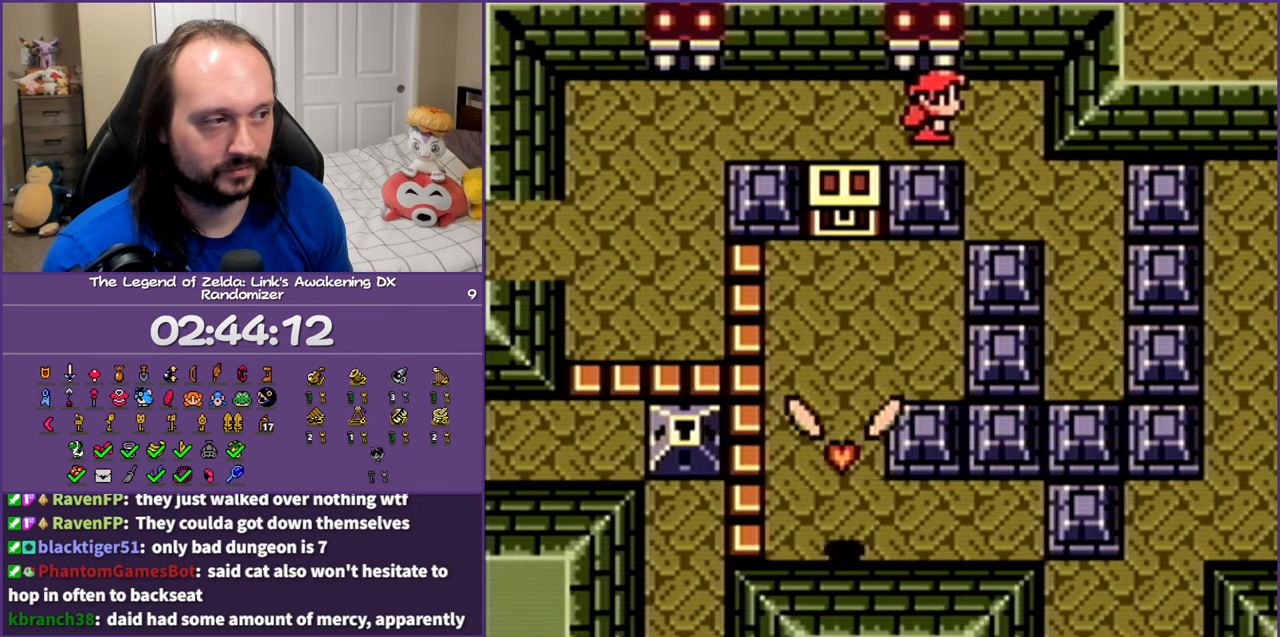
{"buttons": ["DPAD_DOWN", "DPAD_RIGHT"], "events": [[450, "A", "up"]]}
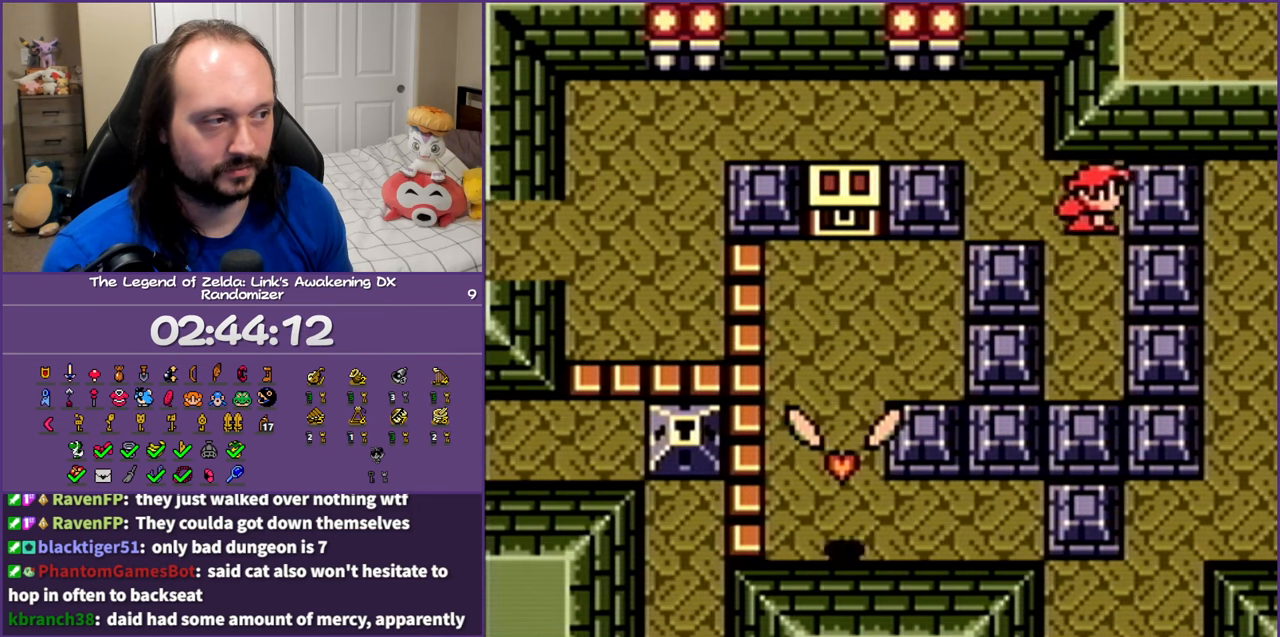
{"buttons": ["DPAD_LEFT"], "events": [[17, "DPAD_RIGHT", "up"], [300, "DPAD_LEFT", "down"], [383, "DPAD_DOWN", "up"]]}
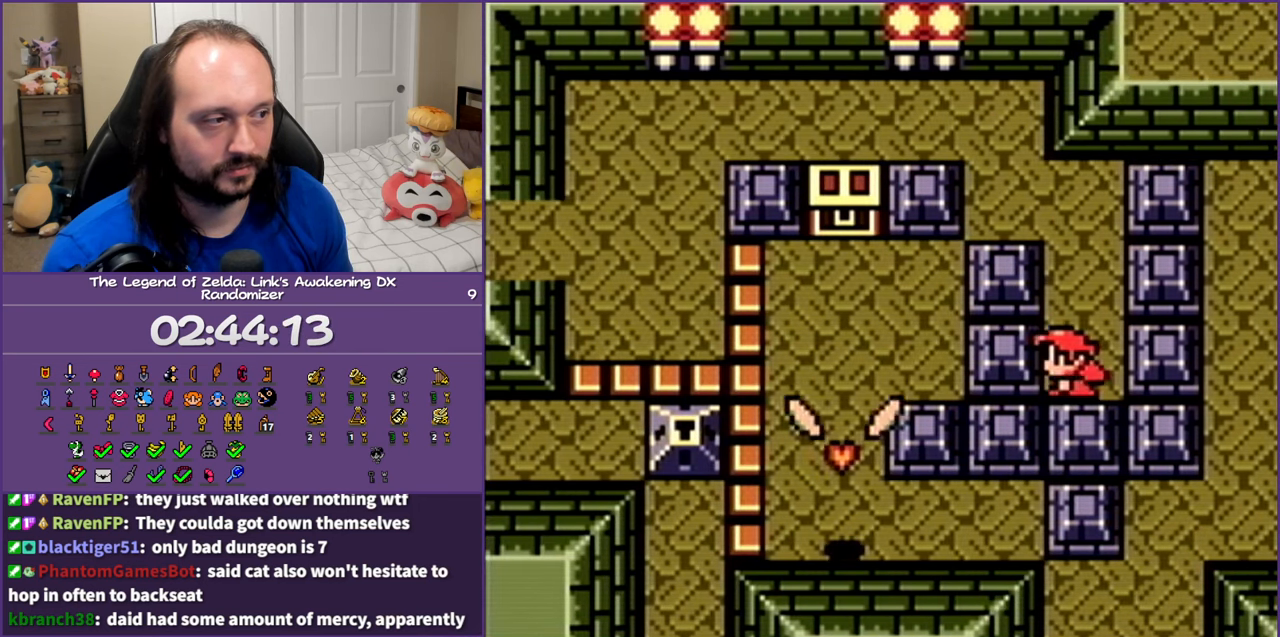
{"buttons": ["DPAD_LEFT"], "events": []}
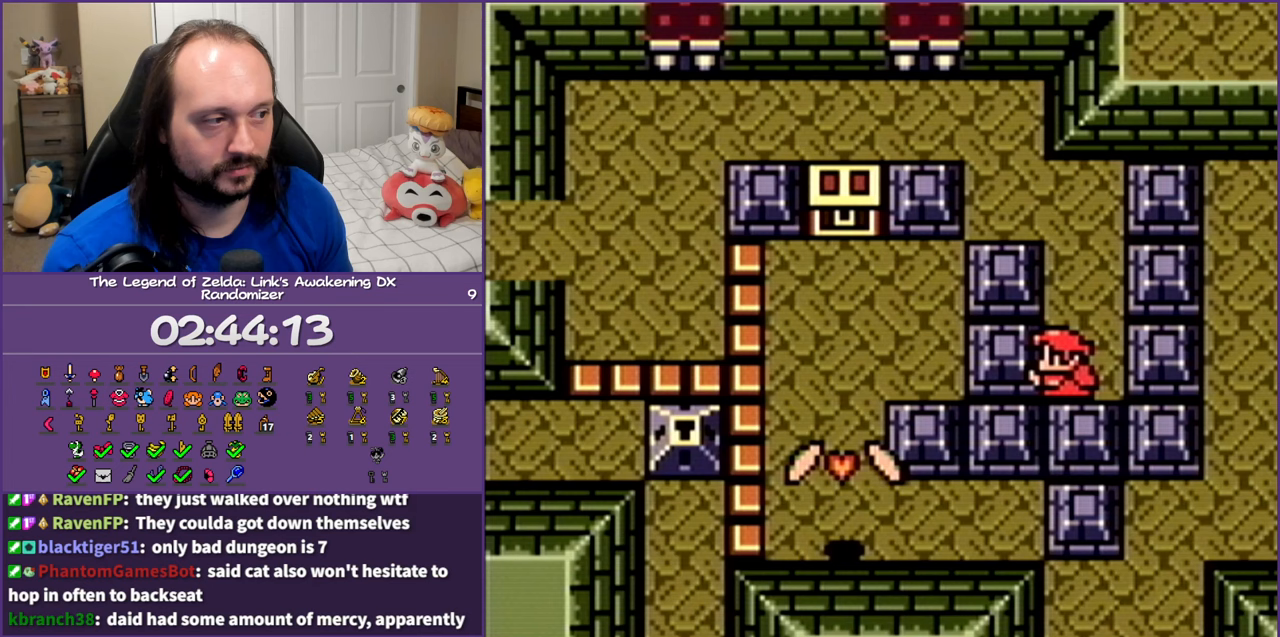
{"buttons": ["DPAD_UP"], "events": [[317, "DPAD_UP", "down"], [417, "DPAD_LEFT", "up"]]}
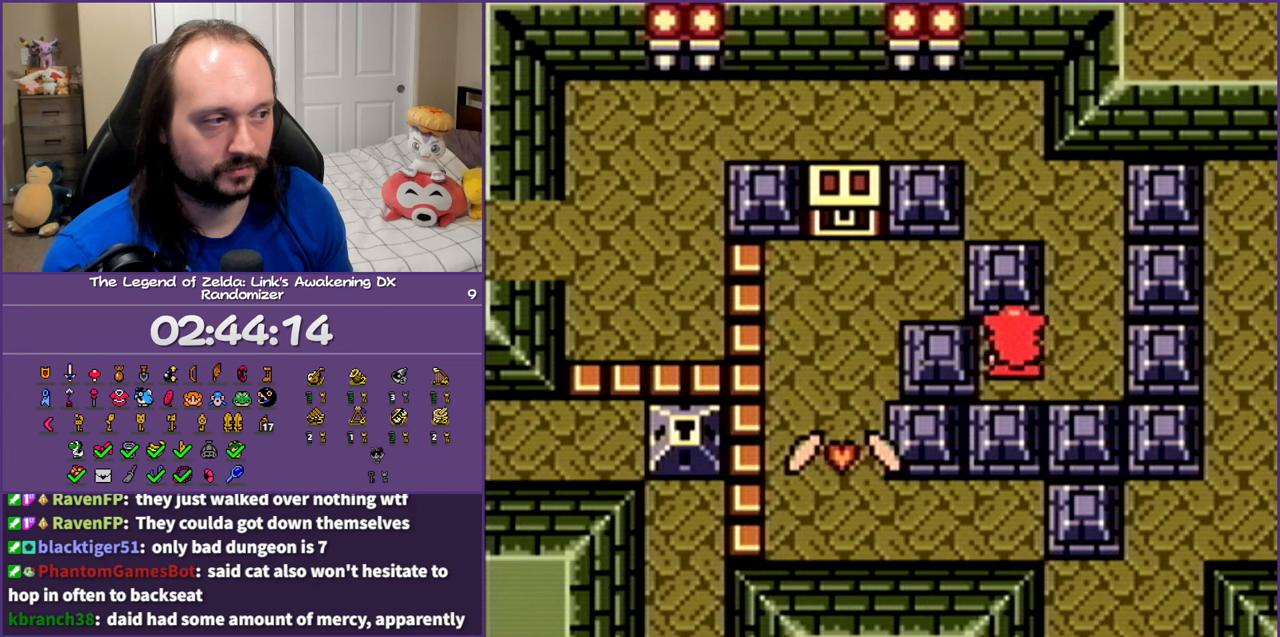
{"buttons": ["DPAD_UP"], "events": []}
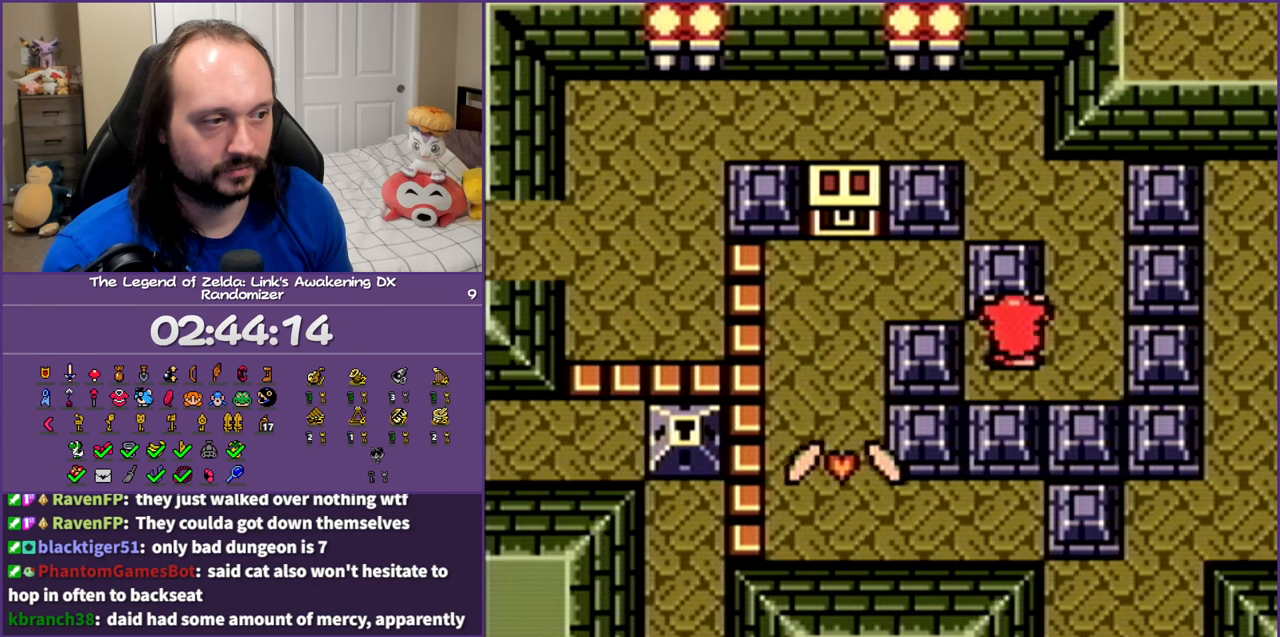
{"buttons": ["DPAD_UP", "DPAD_LEFT"], "events": [[133, "DPAD_LEFT", "down"], [250, "DPAD_UP", "up"], [400, "DPAD_UP", "down"]]}
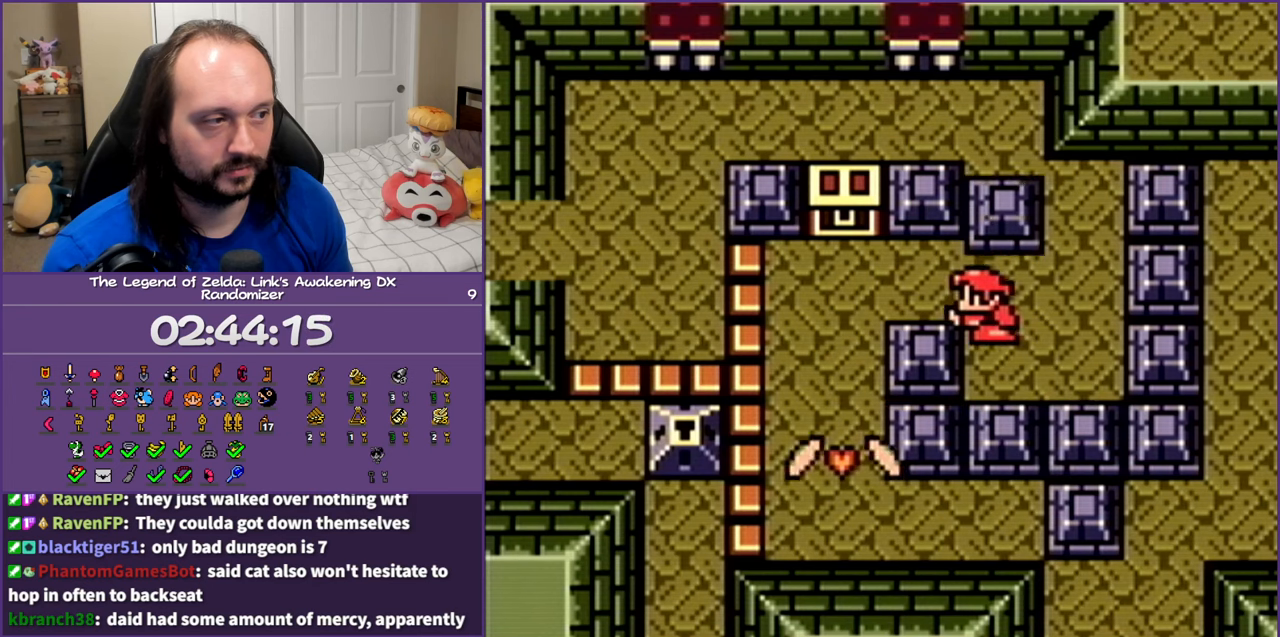
{"buttons": ["A", "DPAD_UP"], "events": [[100, "DPAD_UP", "up"], [350, "DPAD_UP", "down"], [467, "DPAD_LEFT", "up"], [500, "A", "down"]]}
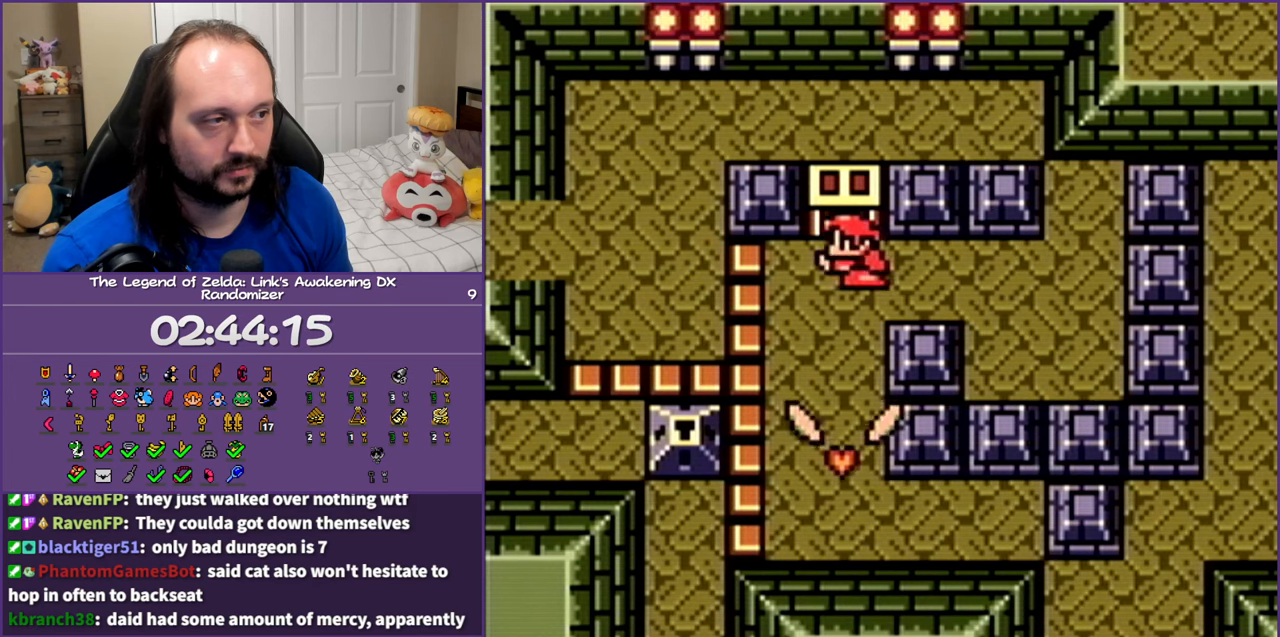
{"buttons": ["A", "DPAD_DOWN"], "events": [[133, "A", "up"], [150, "DPAD_UP", "up"], [217, "DPAD_DOWN", "down"], [433, "A", "down"]]}
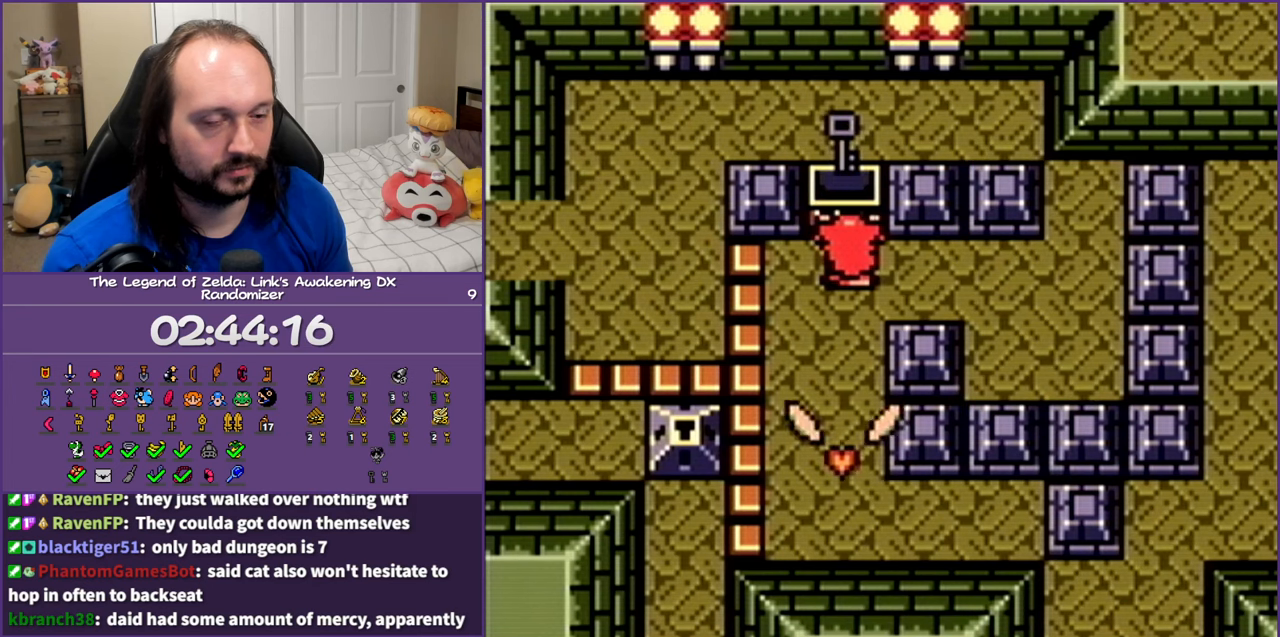
{"buttons": ["A", "DPAD_DOWN"], "events": [[33, "A", "up"], [117, "A", "down"], [217, "A", "up"], [300, "A", "down"], [417, "A", "up"], [500, "A", "down"]]}
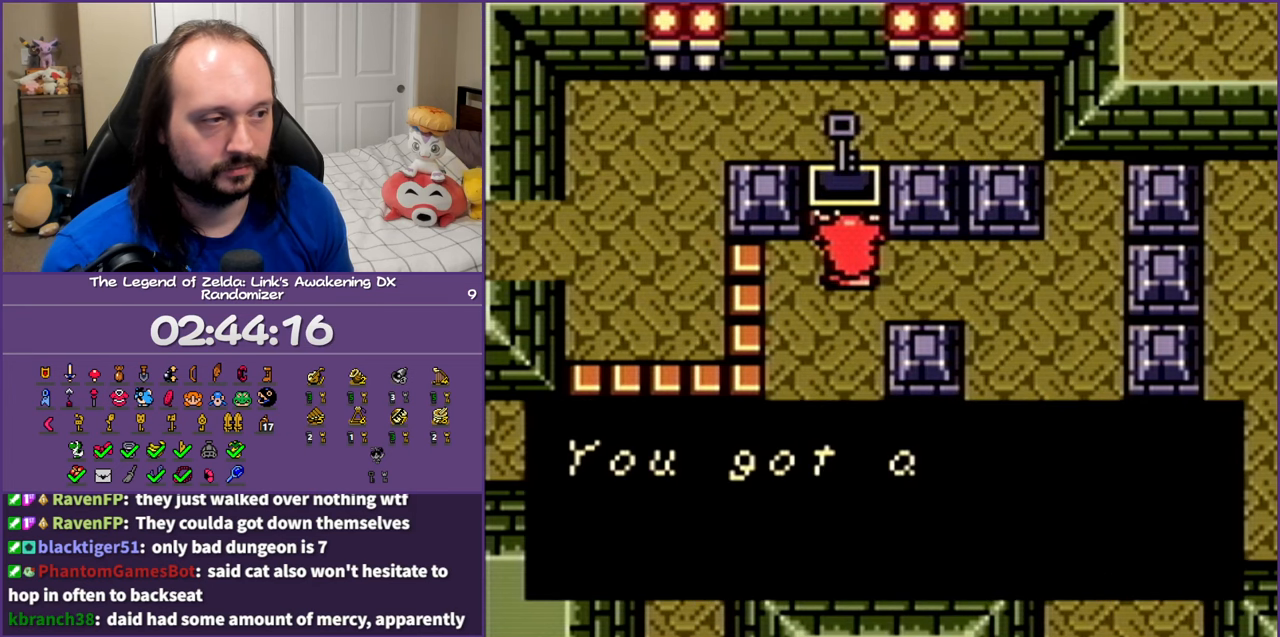
{"buttons": ["DPAD_DOWN"], "events": [[67, "A", "up"], [167, "A", "down"], [250, "A", "up"], [350, "A", "down"], [450, "A", "up"]]}
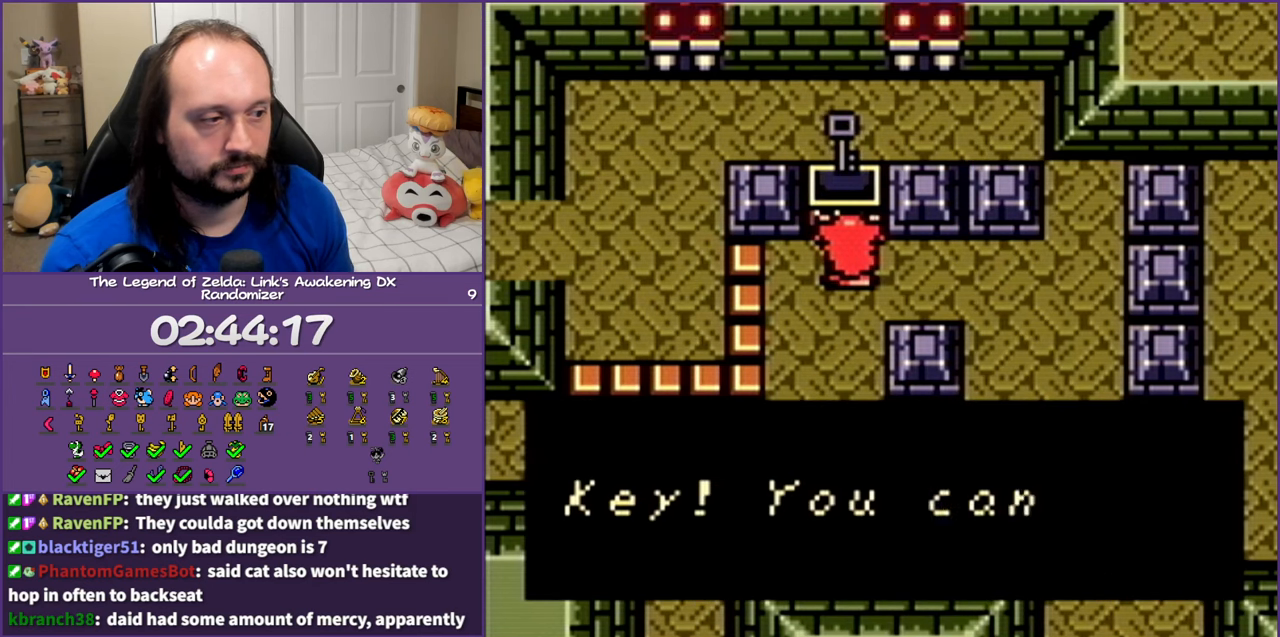
{"buttons": ["DPAD_DOWN"], "events": [[17, "A", "down"], [117, "A", "up"], [200, "A", "down"], [317, "A", "up"], [400, "A", "down"], [500, "A", "up"]]}
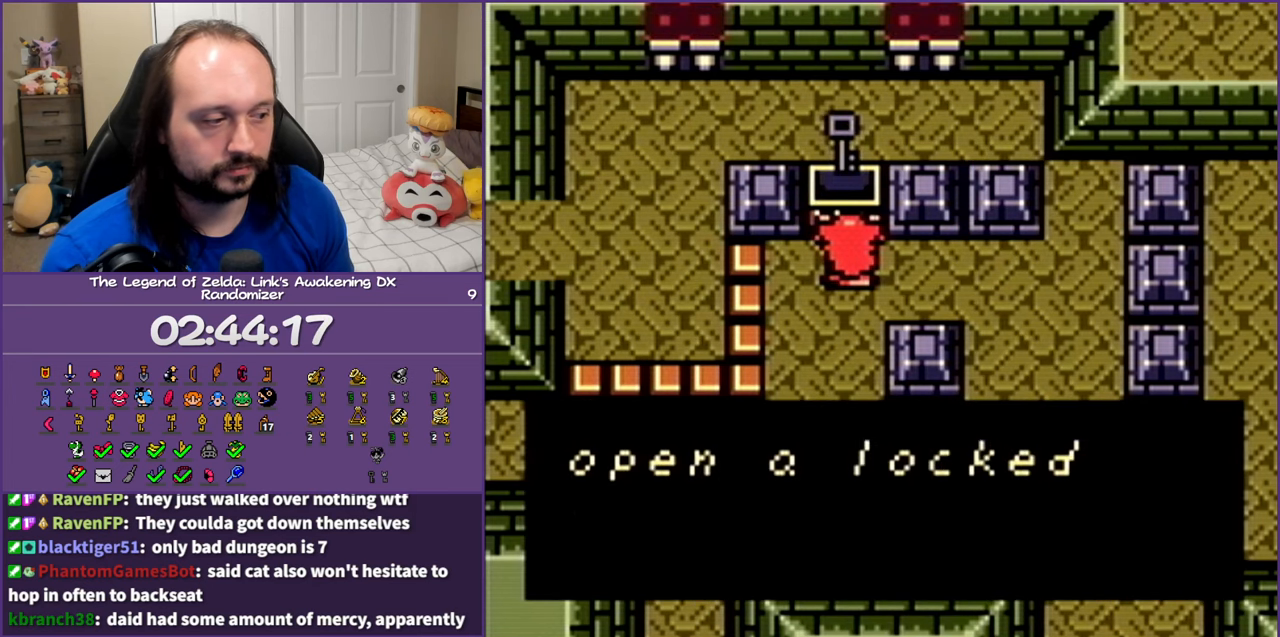
{"buttons": ["DPAD_DOWN"], "events": [[83, "A", "down"], [200, "A", "up"], [267, "A", "down"], [417, "A", "up"]]}
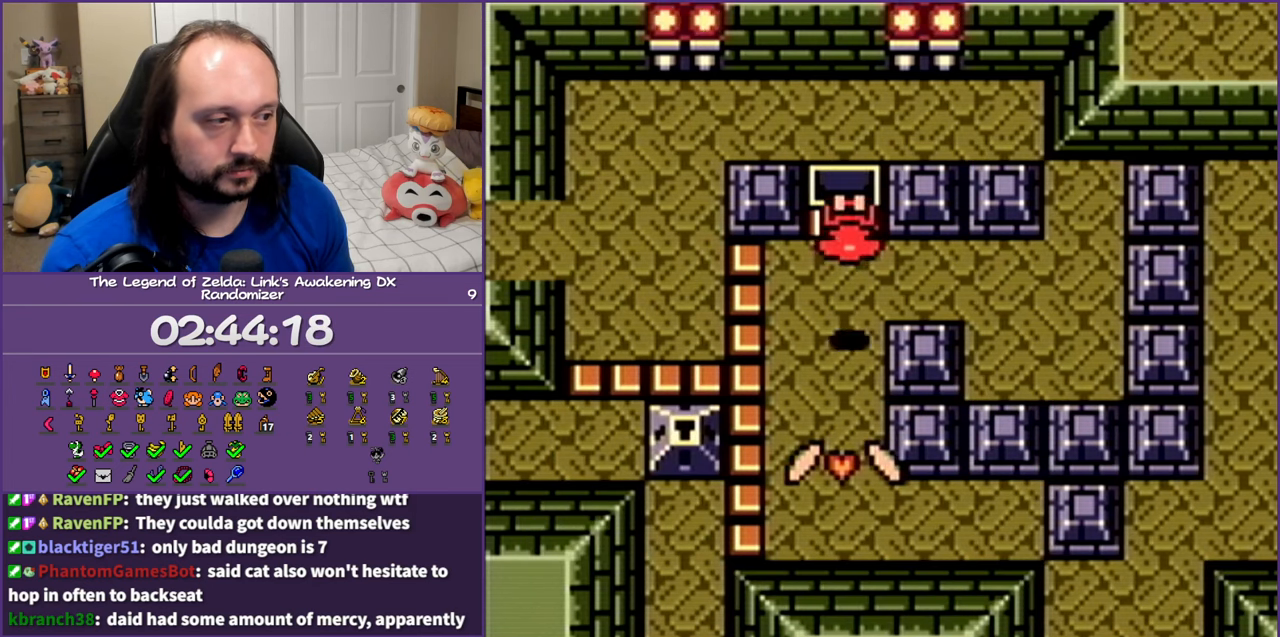
{"buttons": ["DPAD_DOWN"], "events": [[300, "A", "down"], [483, "A", "up"]]}
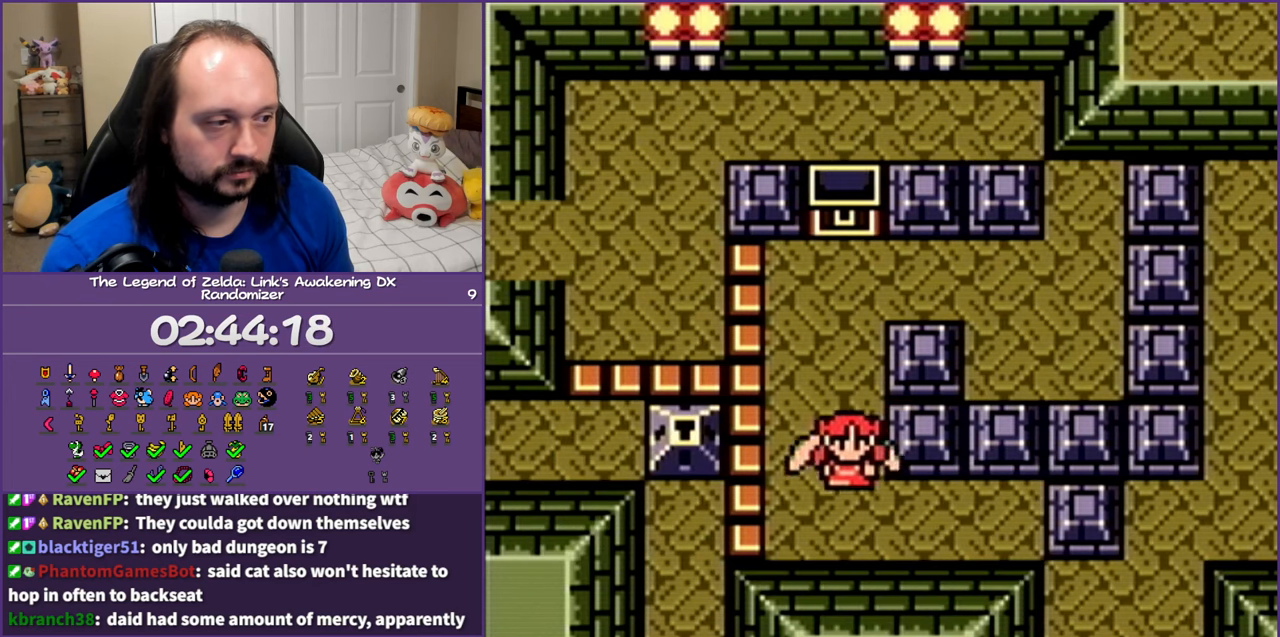
{"buttons": ["DPAD_RIGHT"], "events": [[17, "DPAD_RIGHT", "down"], [117, "DPAD_DOWN", "up"]]}
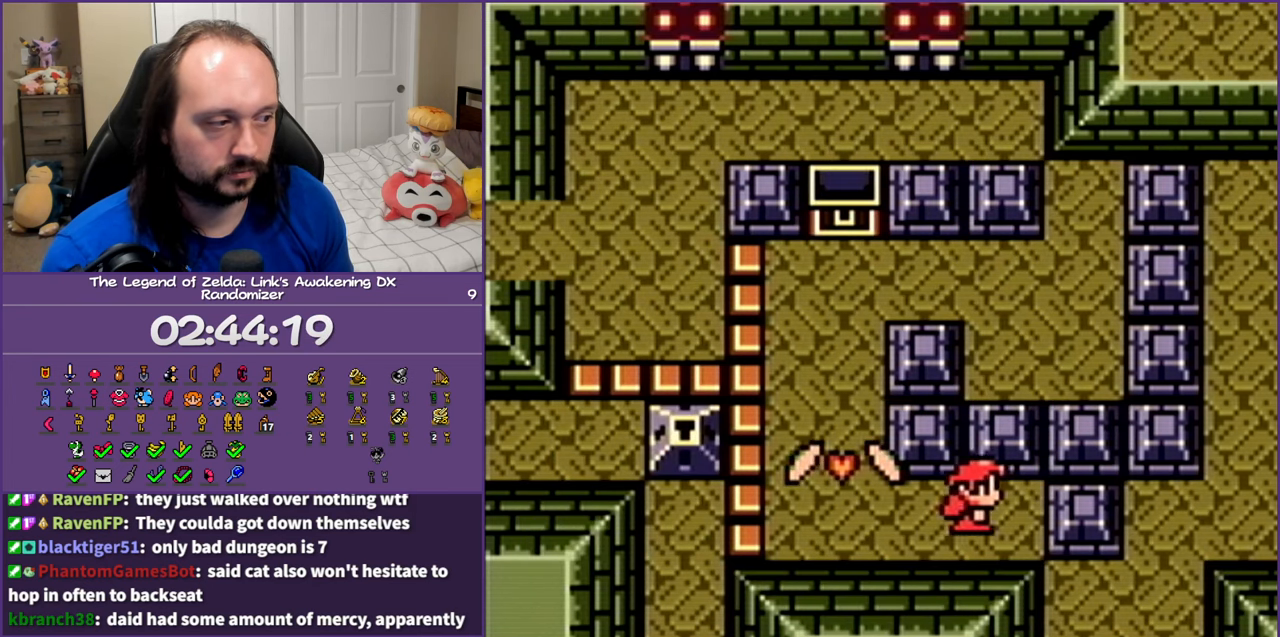
{"buttons": ["DPAD_RIGHT"], "events": []}
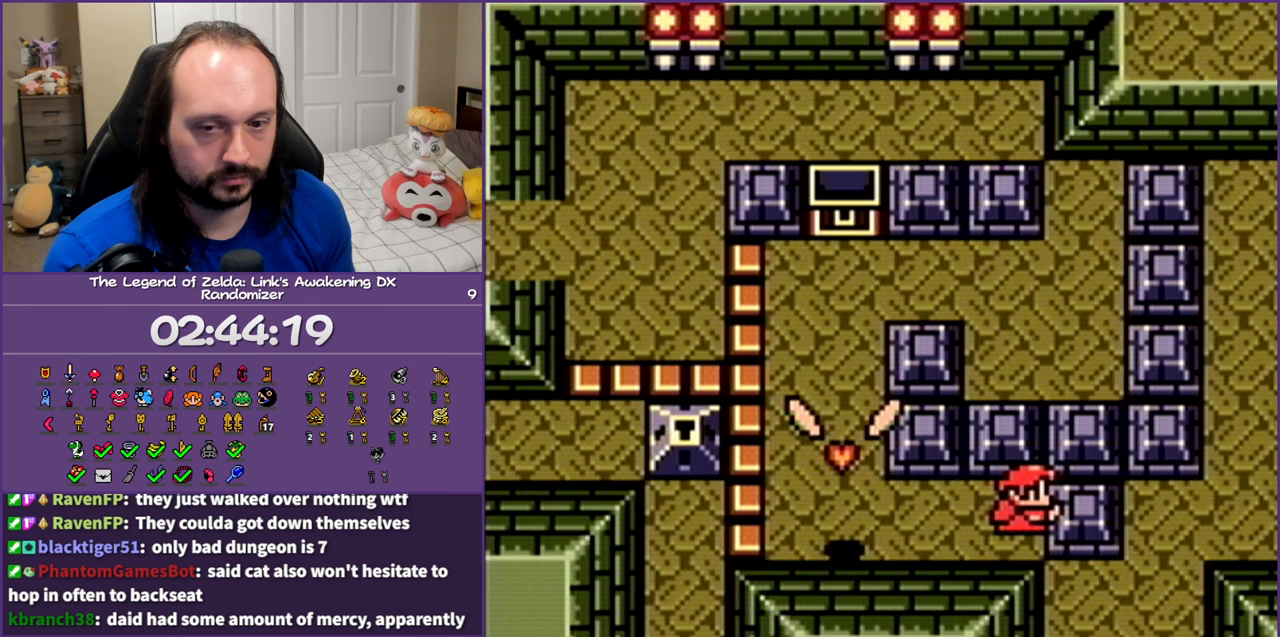
{"buttons": ["DPAD_RIGHT"], "events": []}
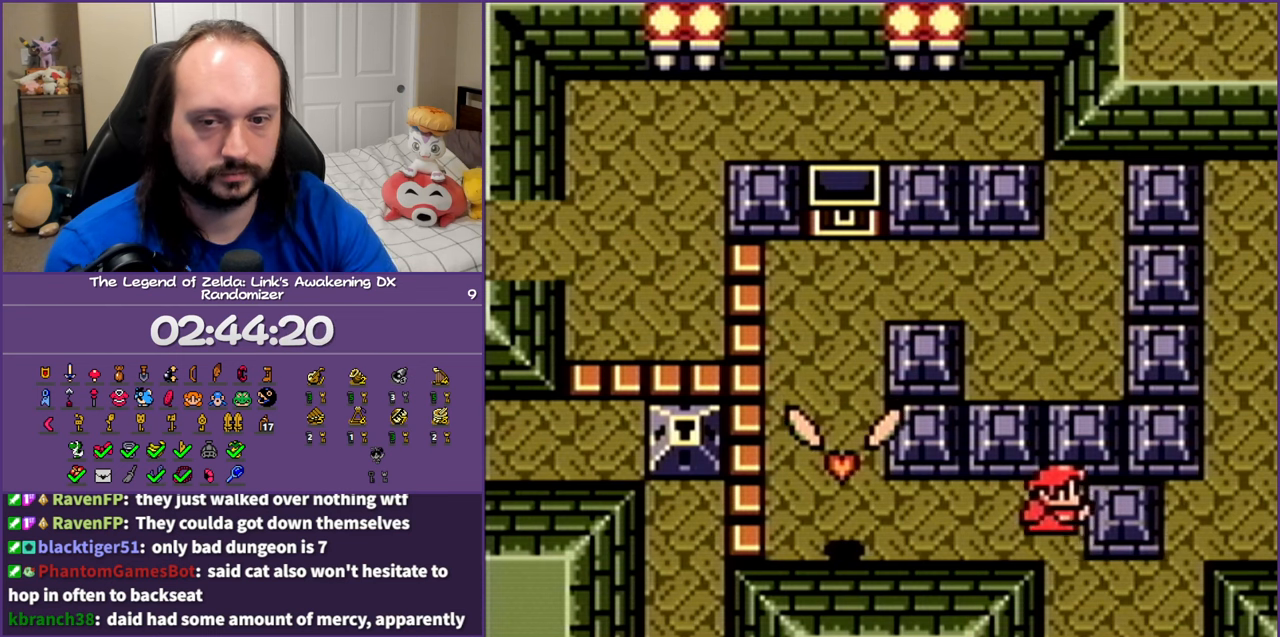
{"buttons": ["DPAD_RIGHT"], "events": [[117, "DPAD_DOWN", "down"], [133, "DPAD_RIGHT", "up"], [400, "DPAD_RIGHT", "down"], [450, "DPAD_DOWN", "up"]]}
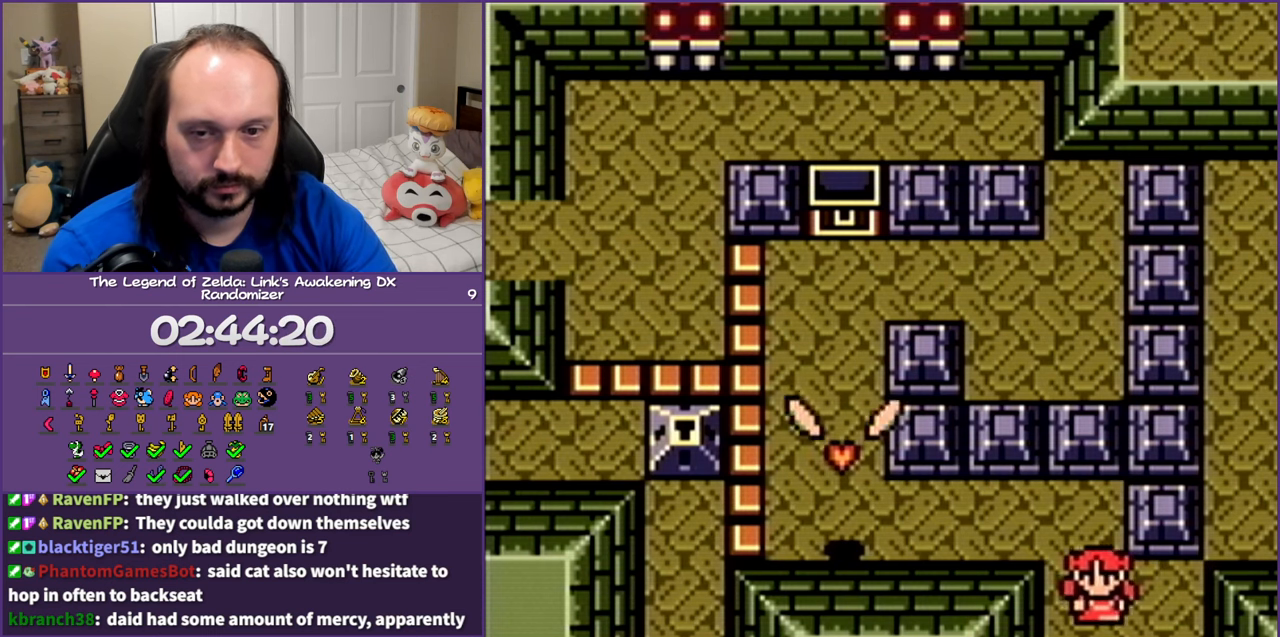
{"buttons": ["DPAD_DOWN"], "events": [[50, "DPAD_DOWN", "down"], [83, "DPAD_RIGHT", "up"]]}
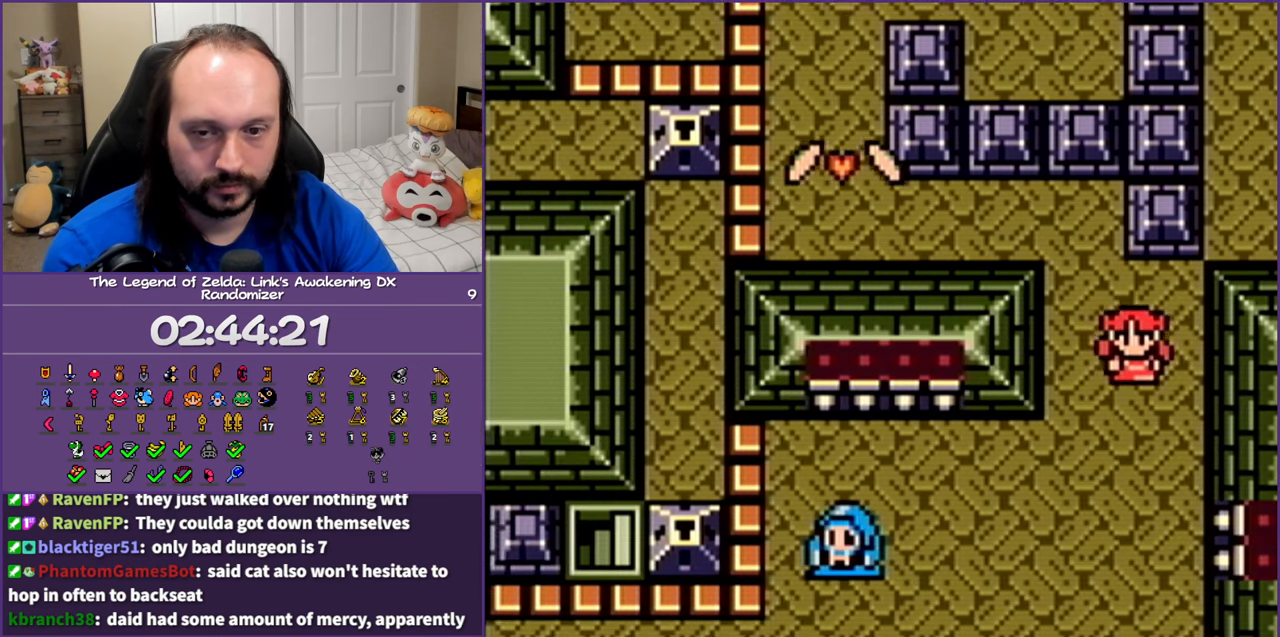
{"buttons": [], "events": [[50, "DPAD_DOWN", "up"]]}
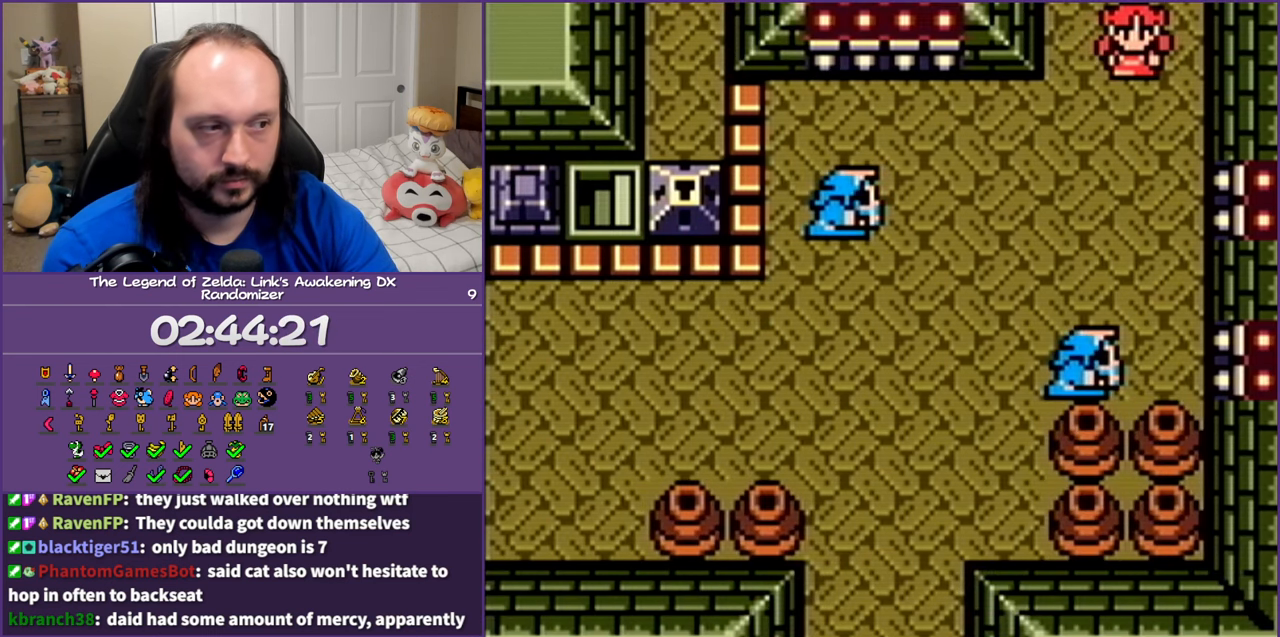
{"buttons": ["DPAD_DOWN"], "events": [[417, "DPAD_DOWN", "down"]]}
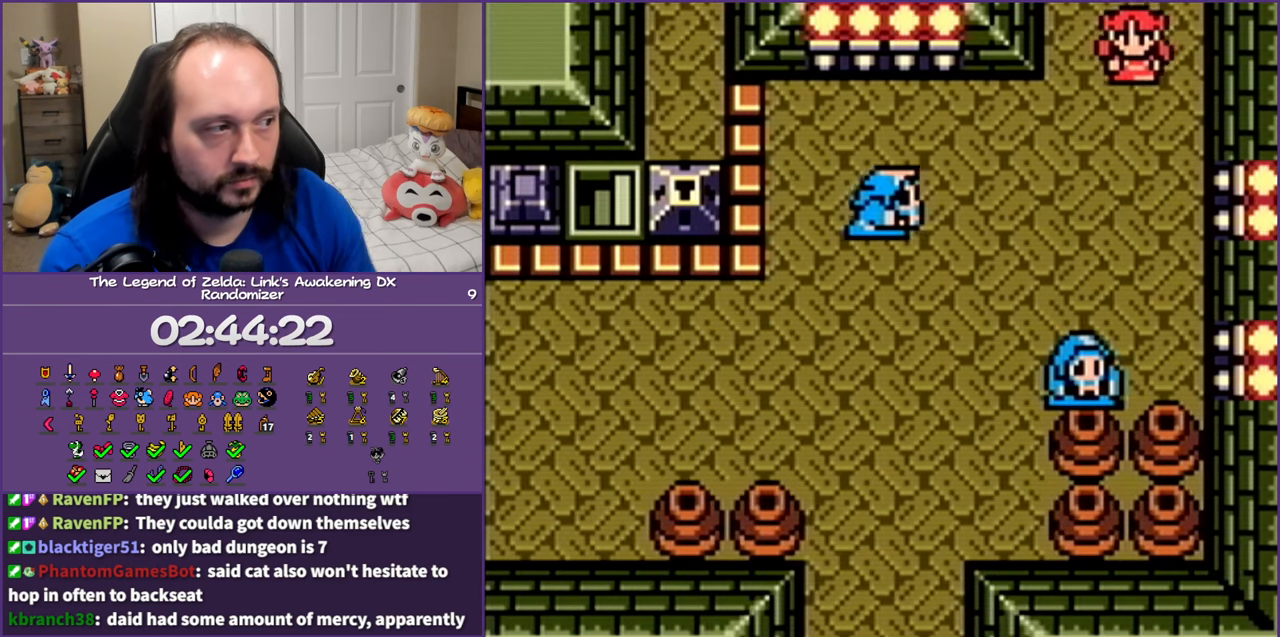
{"buttons": ["B", "DPAD_LEFT"], "events": [[133, "DPAD_LEFT", "down"], [417, "DPAD_DOWN", "up"], [483, "B", "down"]]}